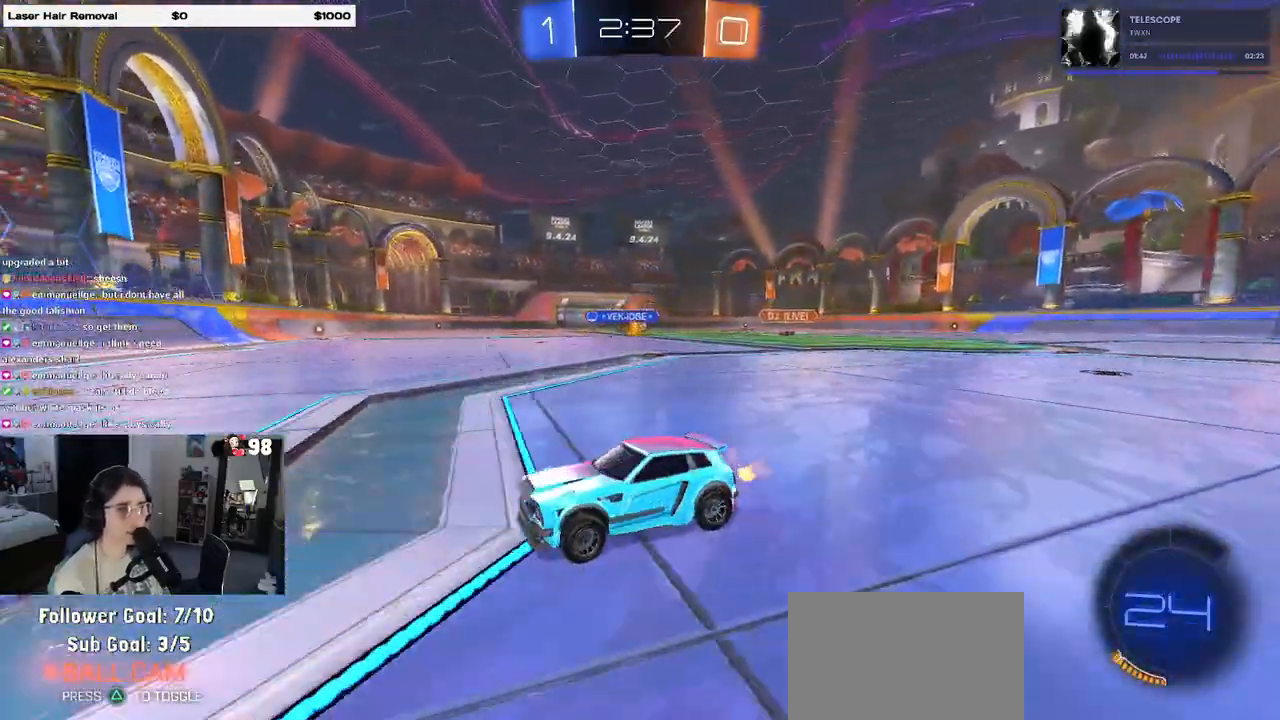
Gameplay with a controller (PlayStation layout); each line is a JSON object with the inputs held at the frame after it. "events" lists button and stick changes between this image and that frame as [ms after this image, input, new state], when the widget could be followed in between.
{"buttons": ["R2"], "left_stick": "left", "right_stick": "center", "events": [[350, "left_stick", "center"], [417, "left_stick", "left"]]}
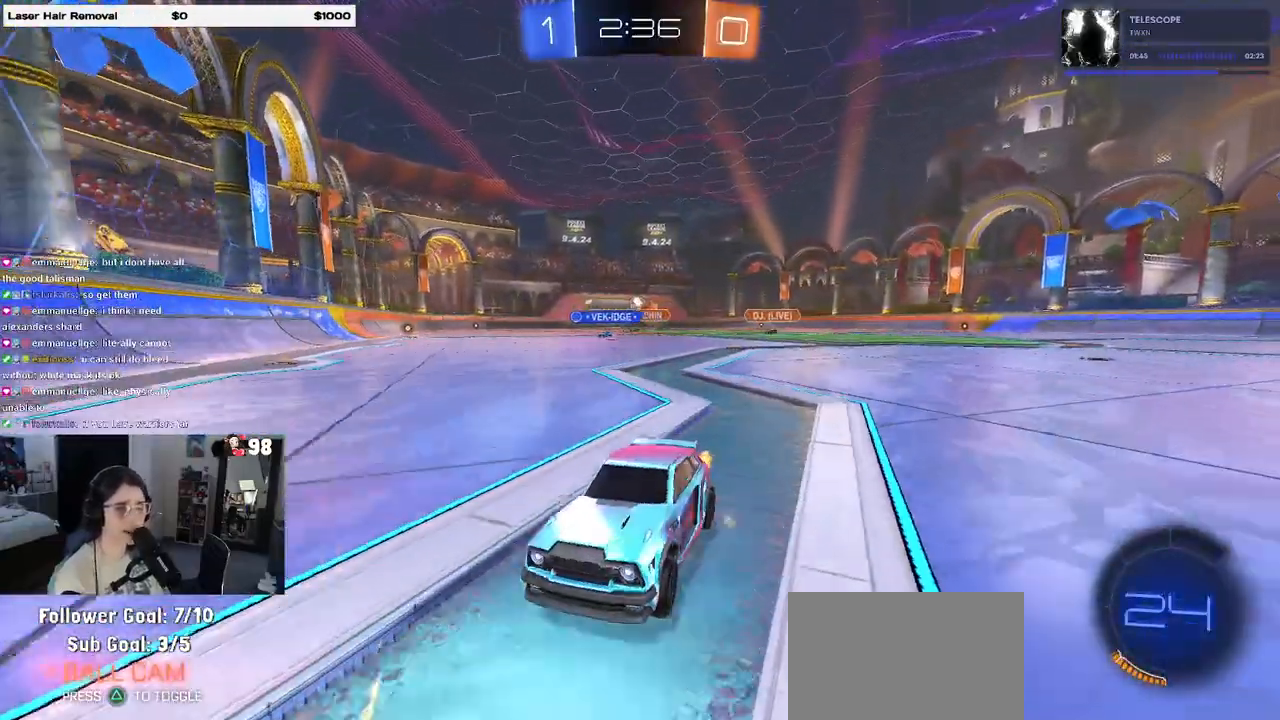
{"buttons": ["R2"], "left_stick": "right", "right_stick": "center", "events": [[67, "left_stick", "right"], [150, "SQUARE", "down"], [267, "SQUARE", "up"]]}
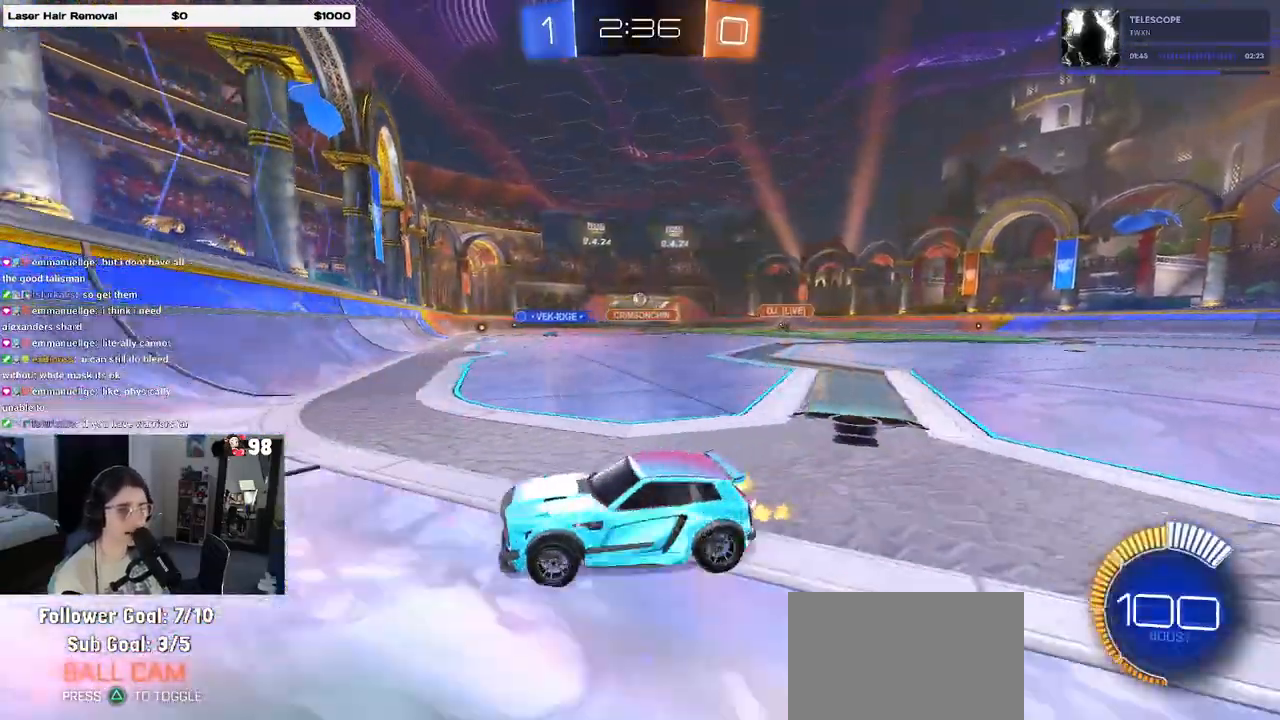
{"buttons": ["R2"], "left_stick": "right", "right_stick": "center", "events": []}
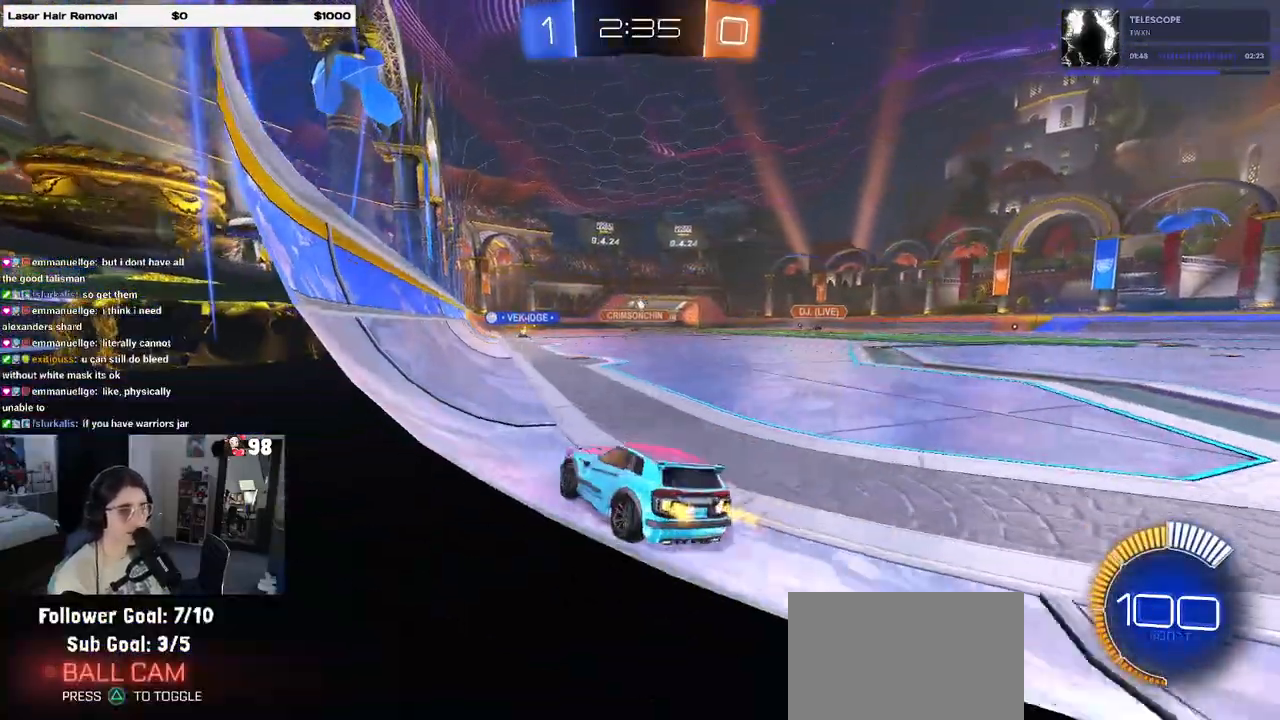
{"buttons": ["R2"], "left_stick": "center", "right_stick": "center", "events": [[183, "left_stick", "center"]]}
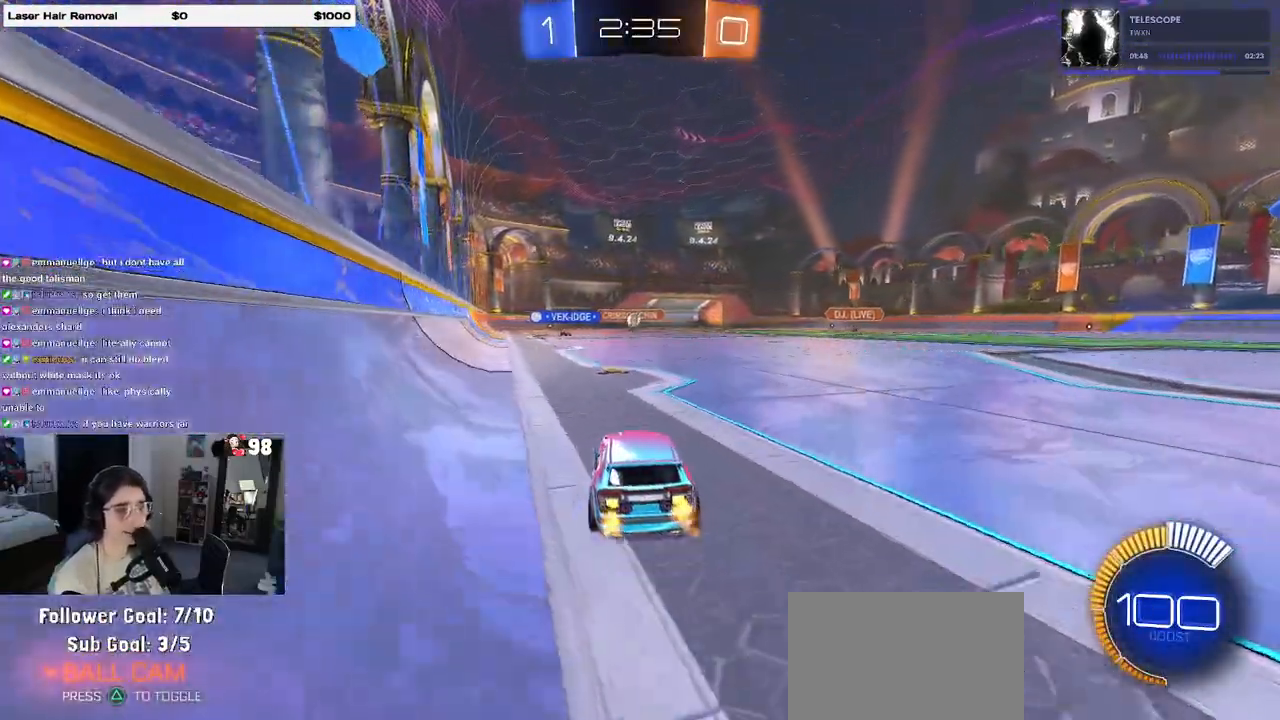
{"buttons": ["R2"], "left_stick": "center", "right_stick": "center", "events": []}
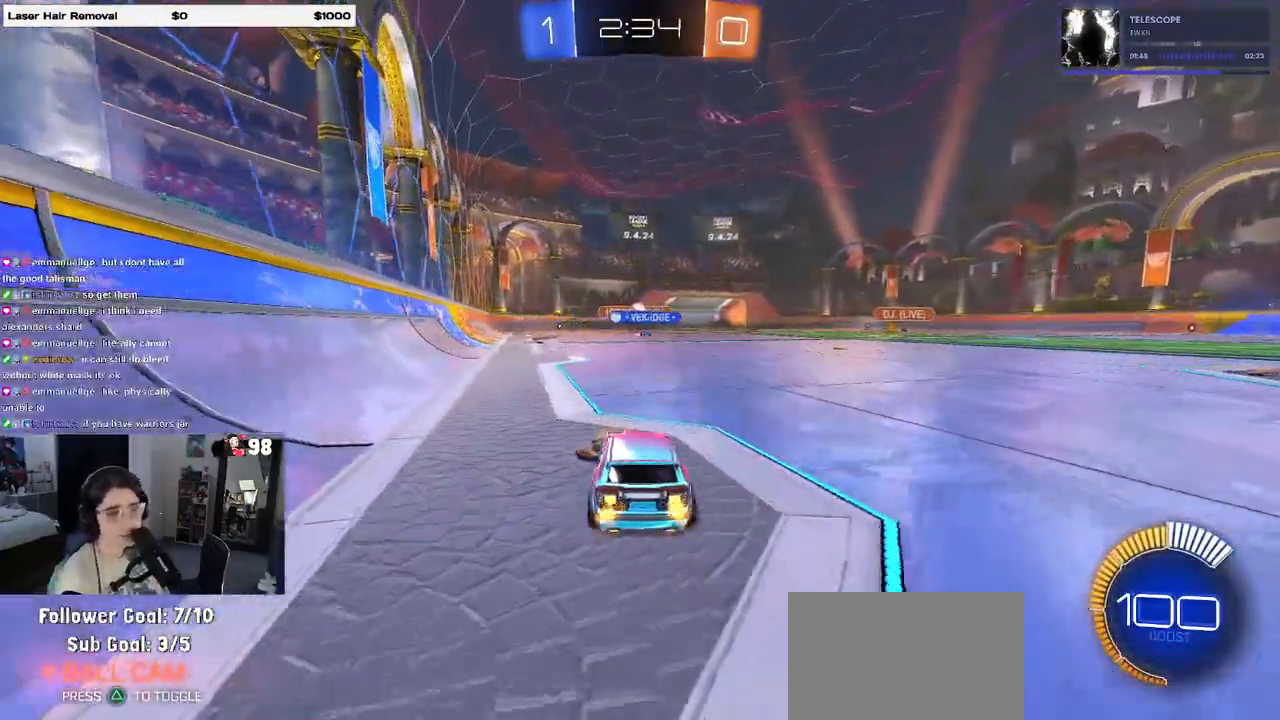
{"buttons": ["R1", "R2"], "left_stick": "center", "right_stick": "center", "events": [[267, "left_stick", "left"], [317, "R1", "down"], [367, "left_stick", "center"]]}
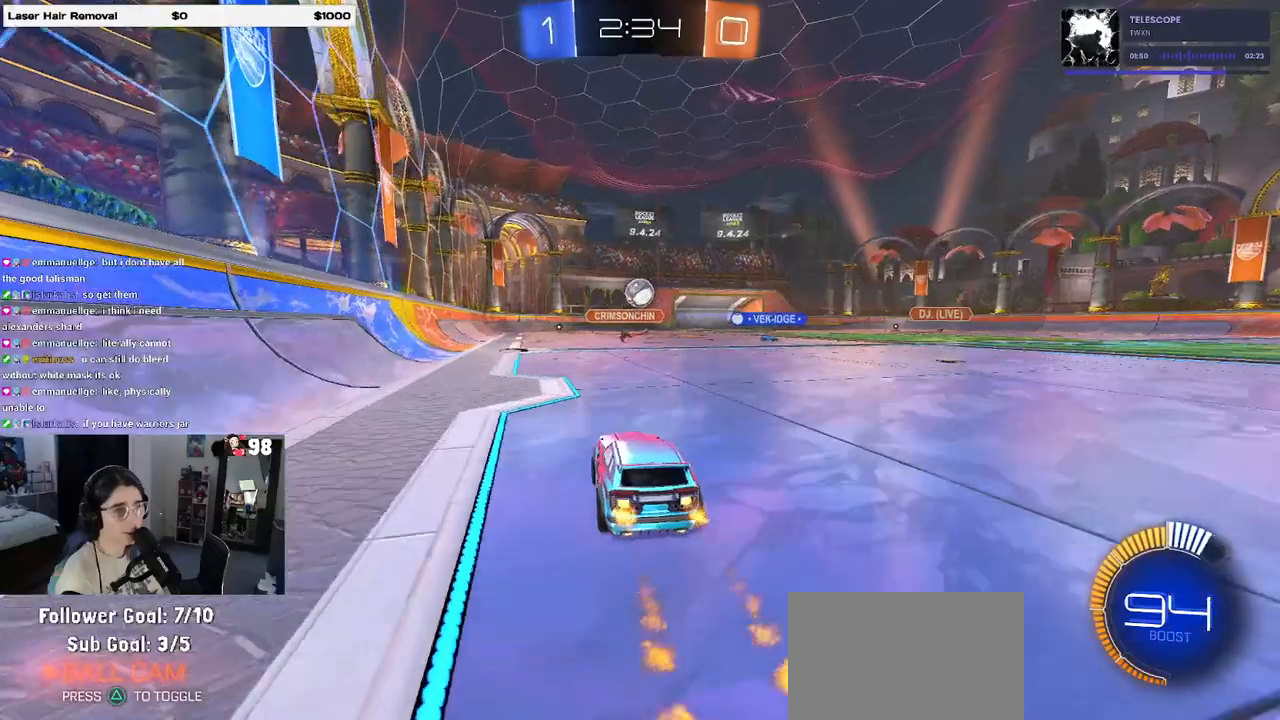
{"buttons": ["R1", "R2"], "left_stick": "down-right", "right_stick": "center", "events": [[33, "R1", "up"], [267, "R1", "down"], [283, "left_stick", "down-right"], [333, "CROSS", "down"], [383, "left_stick", "down-left"], [500, "CROSS", "up"], [500, "left_stick", "down-right"]]}
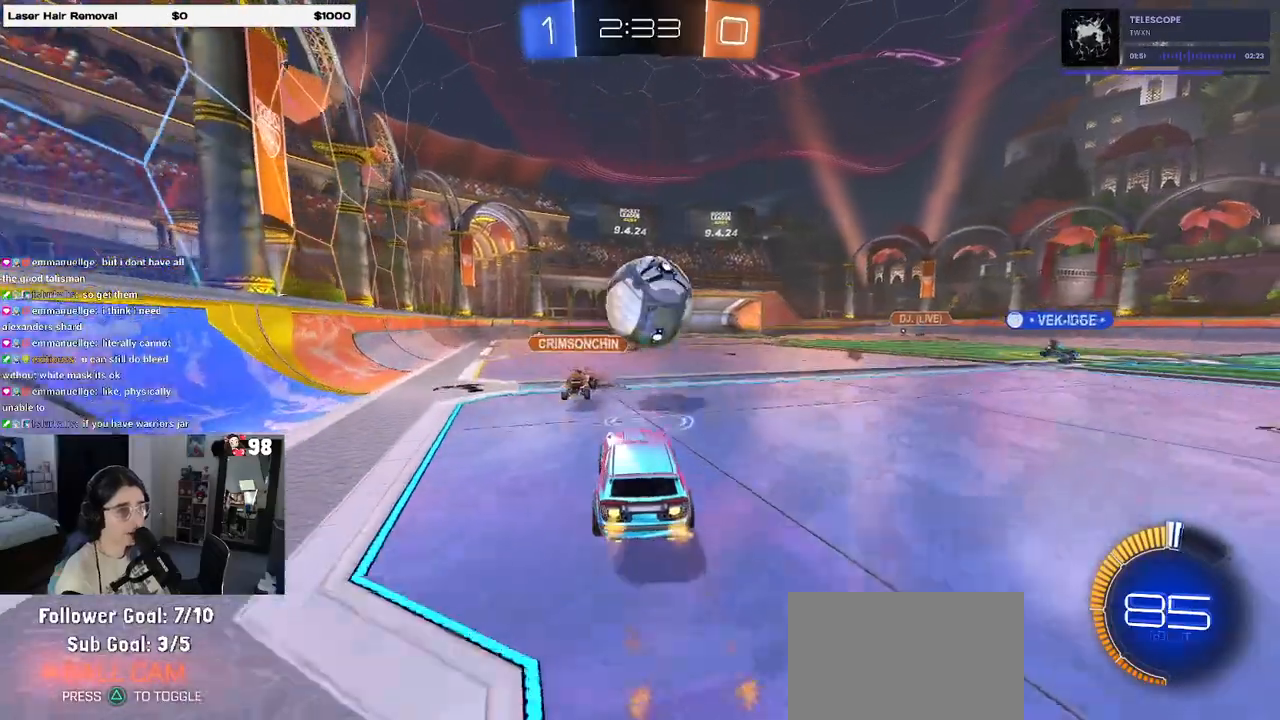
{"buttons": ["SQUARE", "R2"], "left_stick": "down-right", "right_stick": "center", "events": [[33, "left_stick", "right"], [67, "CROSS", "down"], [133, "SQUARE", "down"], [167, "CROSS", "up"], [183, "left_stick", "down-right"], [350, "R1", "up"]]}
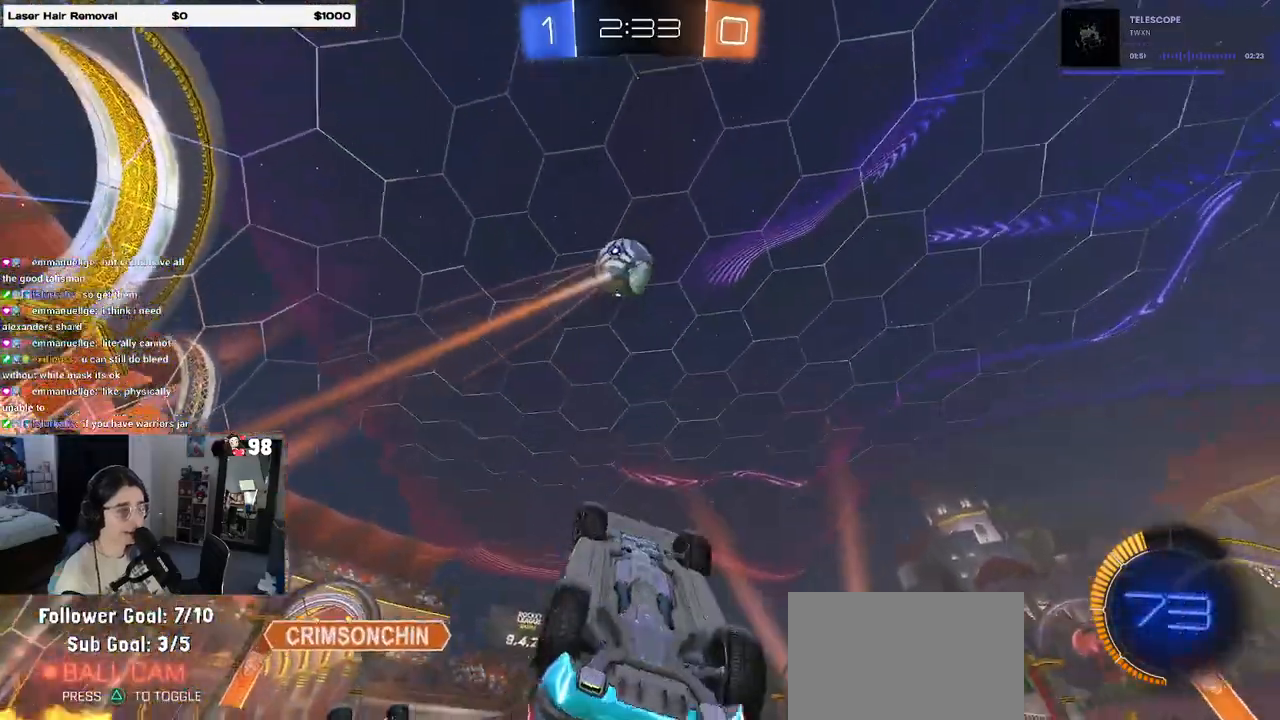
{"buttons": ["R2"], "left_stick": "up-right", "right_stick": "center", "events": [[167, "left_stick", "up-right"], [217, "SQUARE", "up"]]}
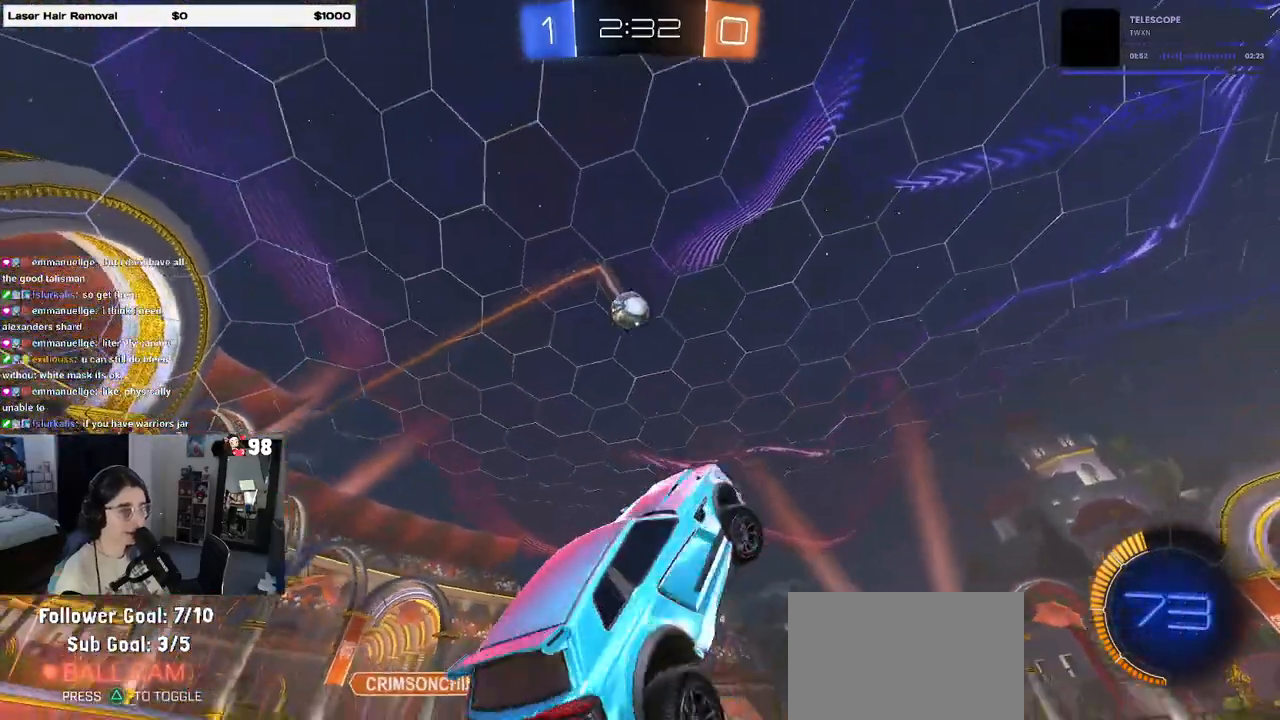
{"buttons": ["R2"], "left_stick": "center", "right_stick": "center", "events": [[117, "left_stick", "right"], [433, "left_stick", "center"]]}
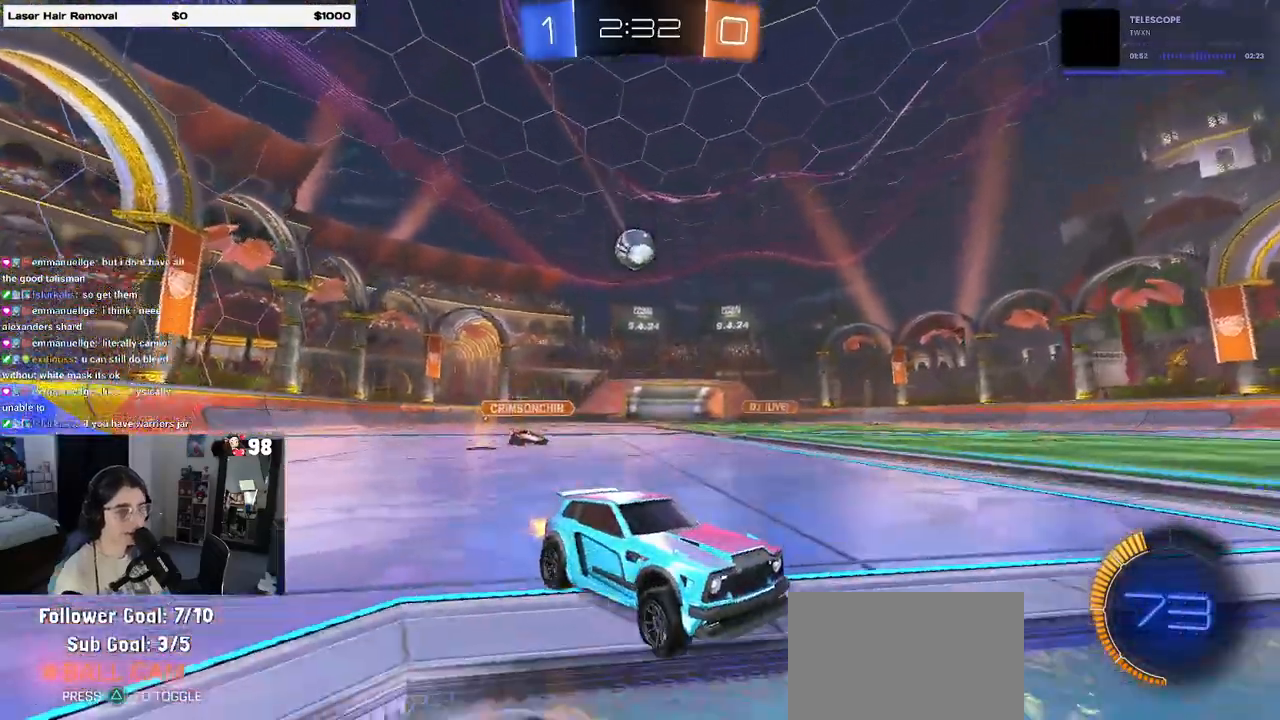
{"buttons": ["R2"], "left_stick": "right", "right_stick": "center", "events": [[317, "left_stick", "right"]]}
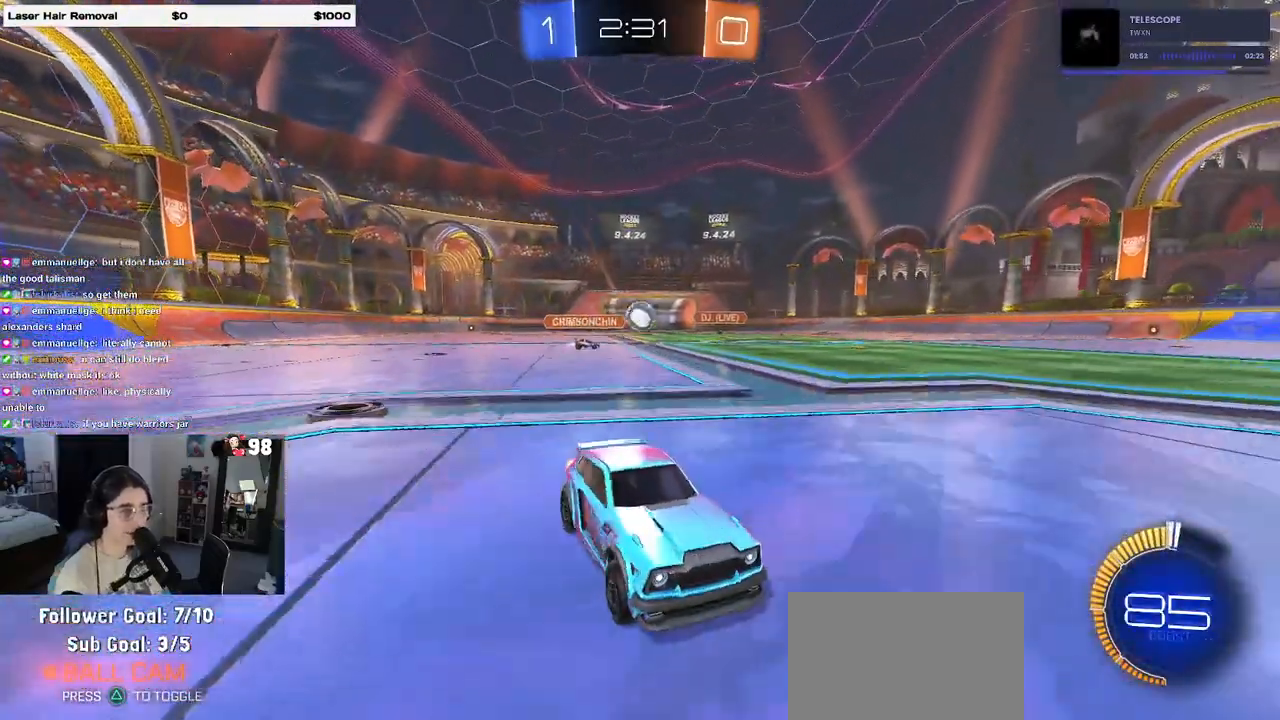
{"buttons": ["R2"], "left_stick": "left", "right_stick": "center", "events": [[317, "left_stick", "center"], [483, "left_stick", "left"]]}
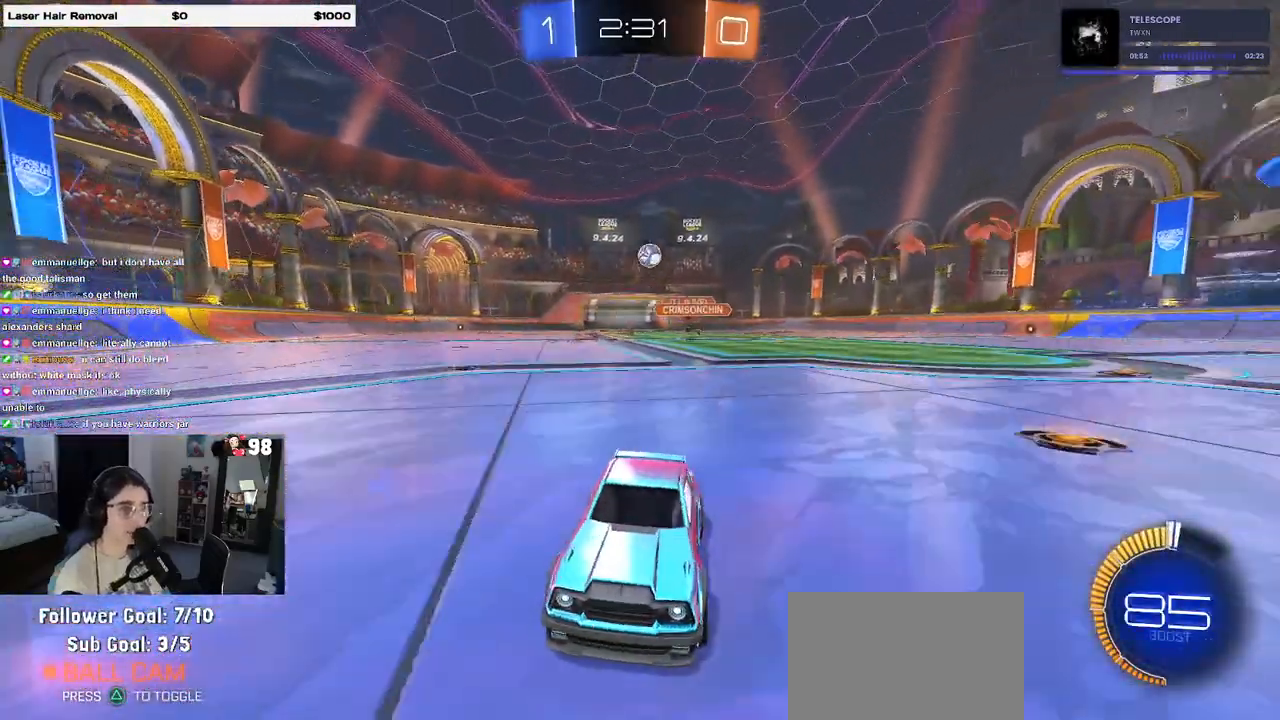
{"buttons": [], "left_stick": "right", "right_stick": "center", "events": [[17, "SQUARE", "down"], [167, "SQUARE", "up"], [350, "R2", "up"], [433, "left_stick", "center"], [500, "left_stick", "right"]]}
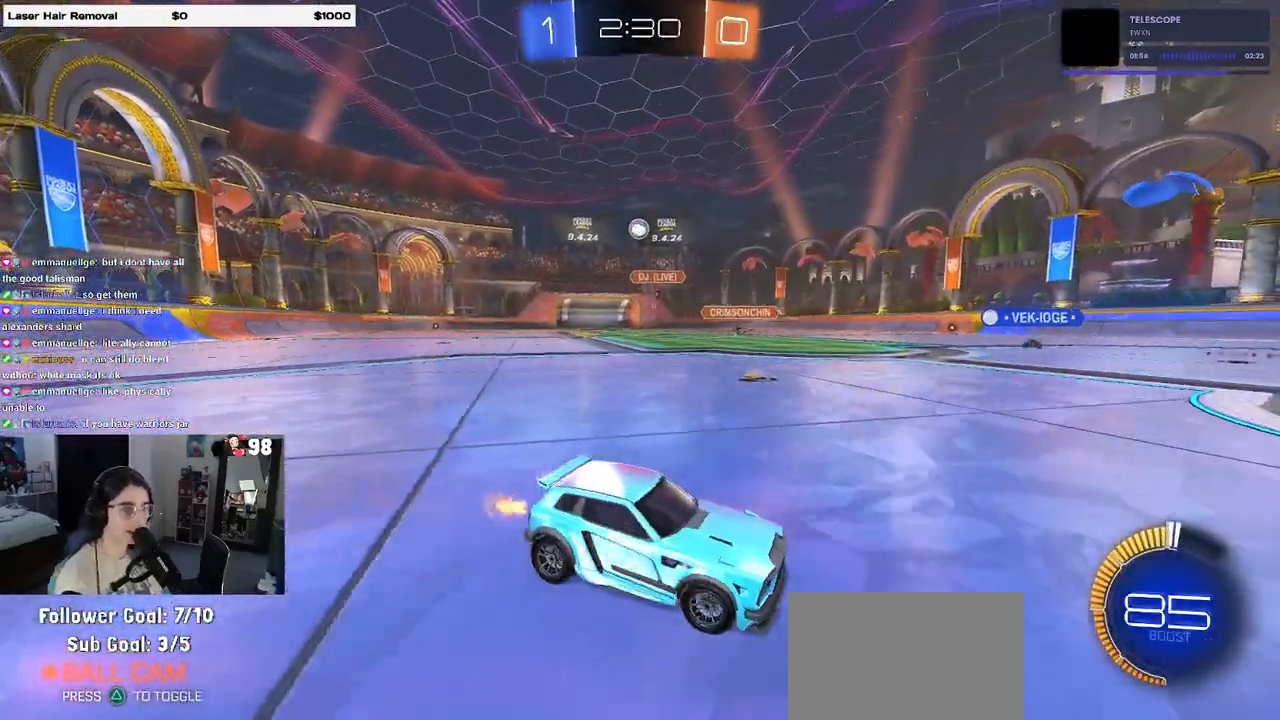
{"buttons": ["R2"], "left_stick": "left", "right_stick": "center", "events": [[100, "R2", "down"], [200, "left_stick", "center"], [483, "left_stick", "left"]]}
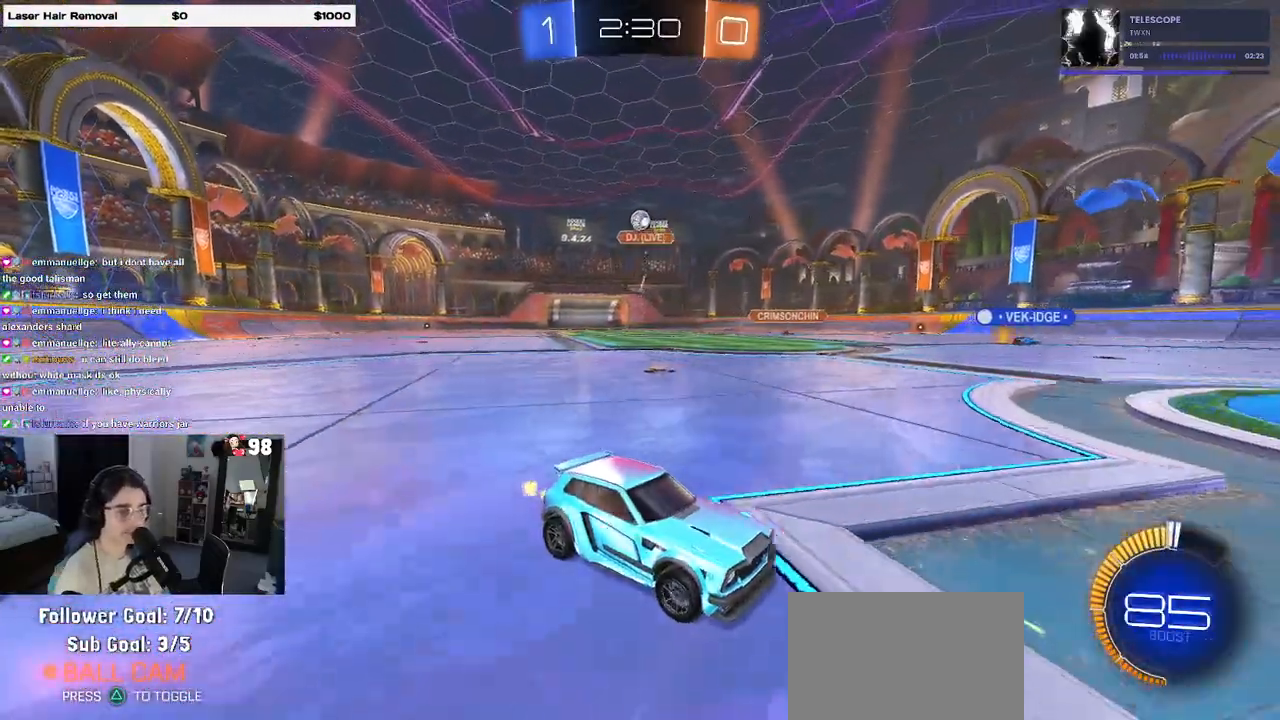
{"buttons": ["R2"], "left_stick": "left", "right_stick": "center", "events": [[17, "R2", "up"], [33, "left_stick", "center"], [367, "R2", "down"], [450, "left_stick", "left"]]}
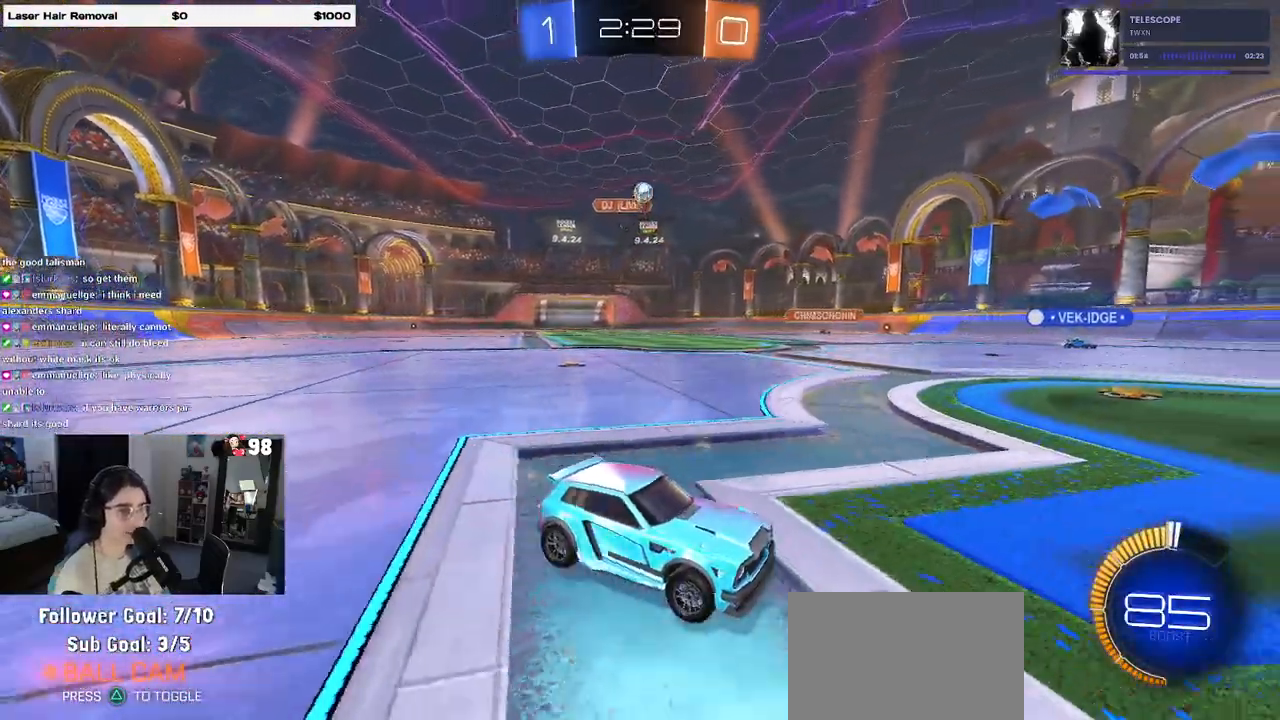
{"buttons": ["R2"], "left_stick": "center", "right_stick": "center", "events": [[150, "left_stick", "center"]]}
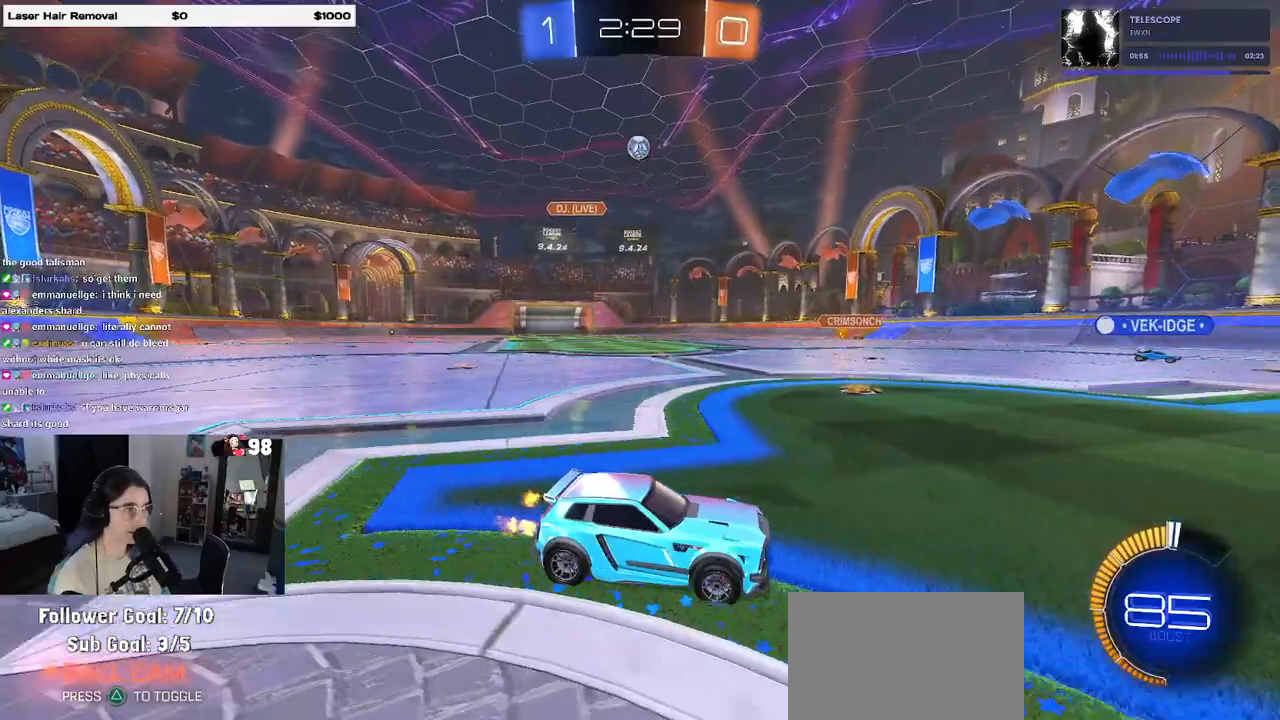
{"buttons": ["R2"], "left_stick": "right", "right_stick": "center", "events": [[100, "left_stick", "right"]]}
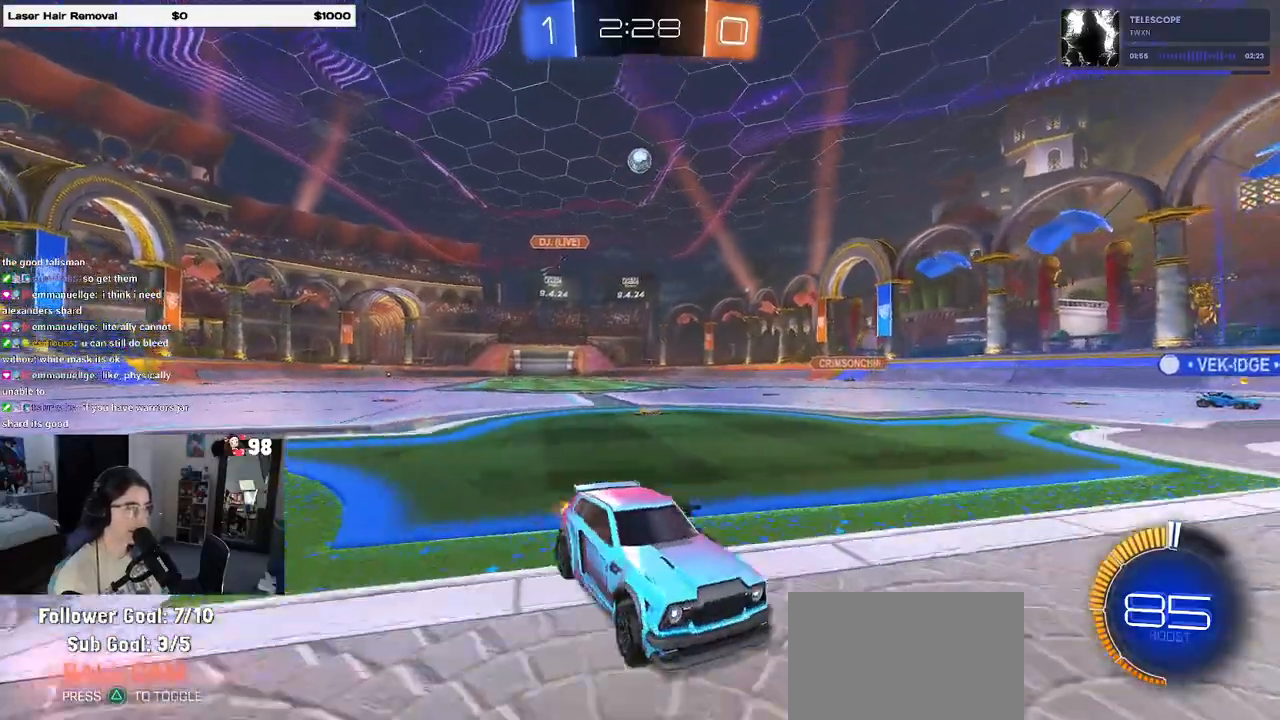
{"buttons": ["L2"], "left_stick": "center", "right_stick": "center", "events": [[33, "left_stick", "center"], [100, "SQUARE", "down"], [150, "left_stick", "left"], [283, "SQUARE", "up"], [383, "L2", "down"], [400, "R2", "up"], [483, "left_stick", "center"]]}
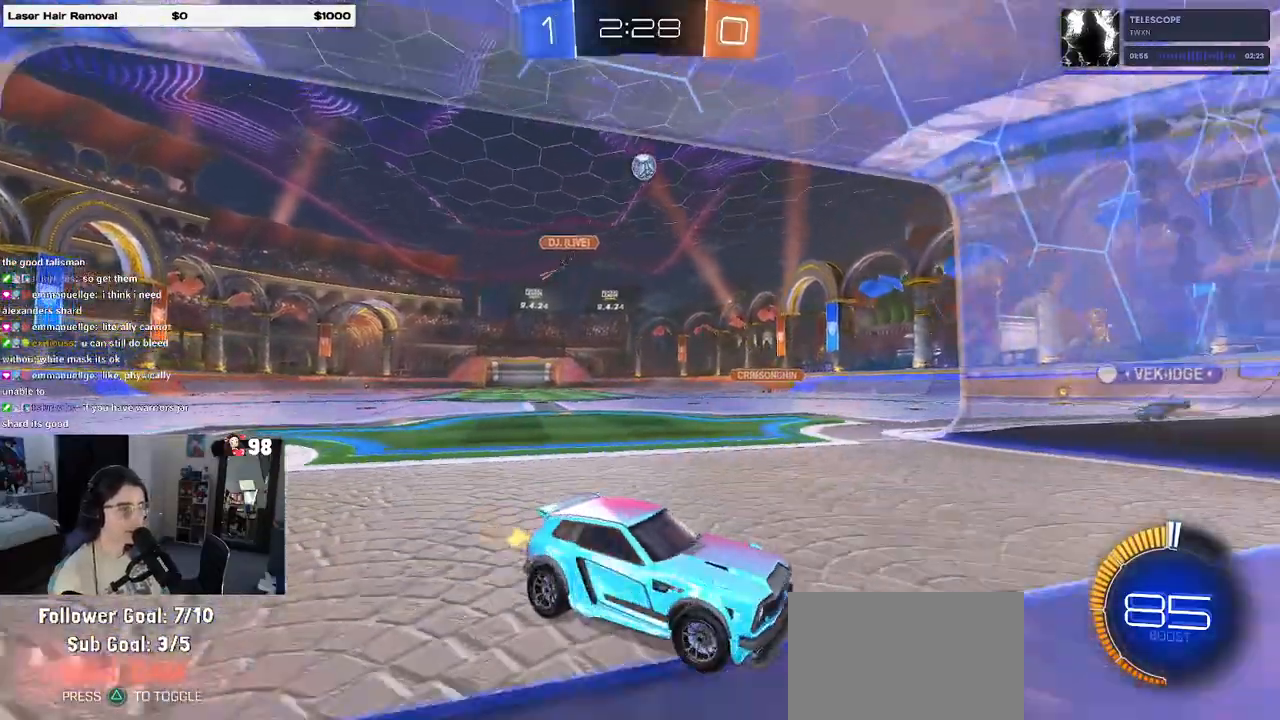
{"buttons": [], "left_stick": "left", "right_stick": "center", "events": [[67, "L2", "up"], [117, "R2", "down"], [117, "left_stick", "left"], [383, "R2", "up"]]}
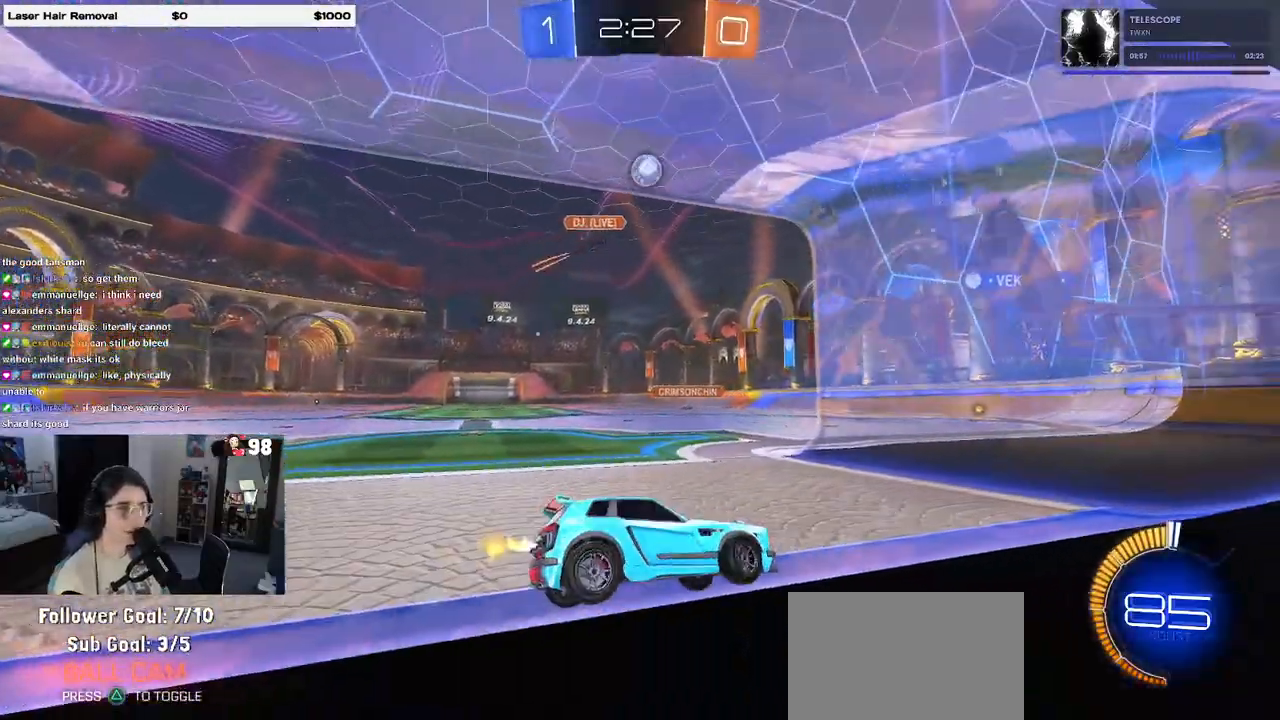
{"buttons": ["R2"], "left_stick": "left", "right_stick": "center", "events": [[50, "R2", "down"]]}
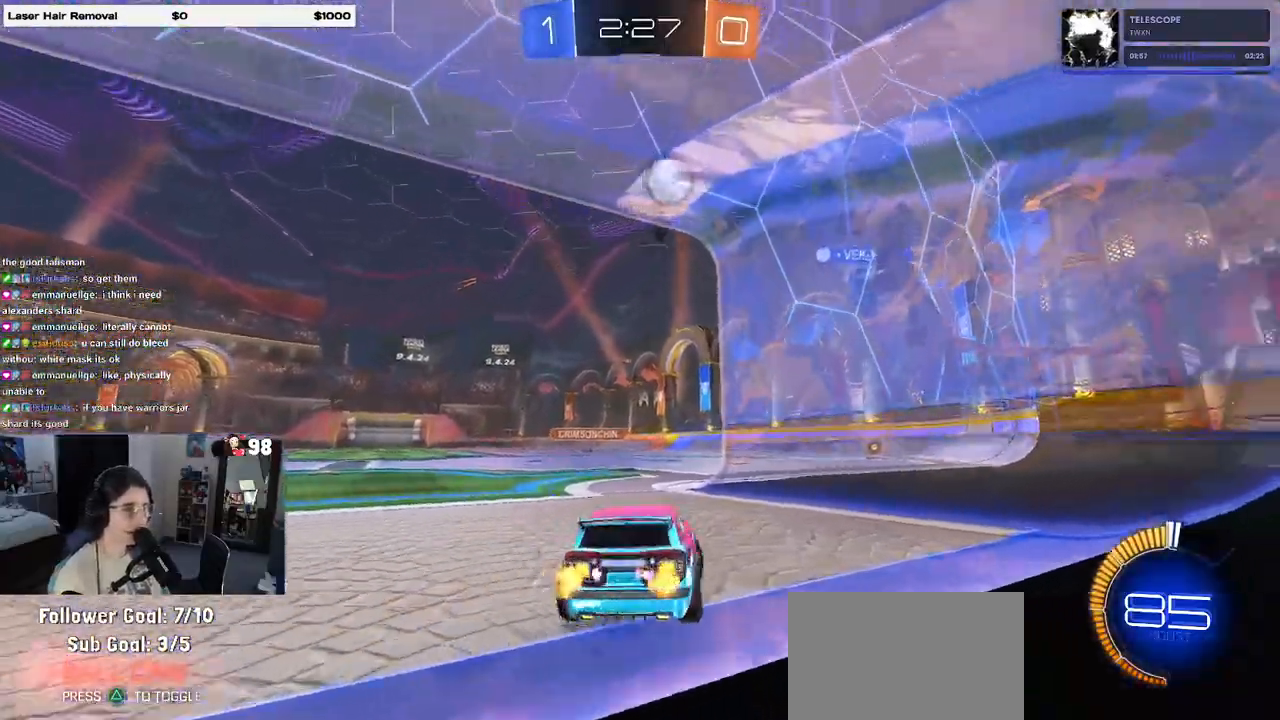
{"buttons": ["R1"], "left_stick": "center", "right_stick": "center", "events": [[217, "left_stick", "center"], [400, "R2", "up"], [433, "R1", "down"]]}
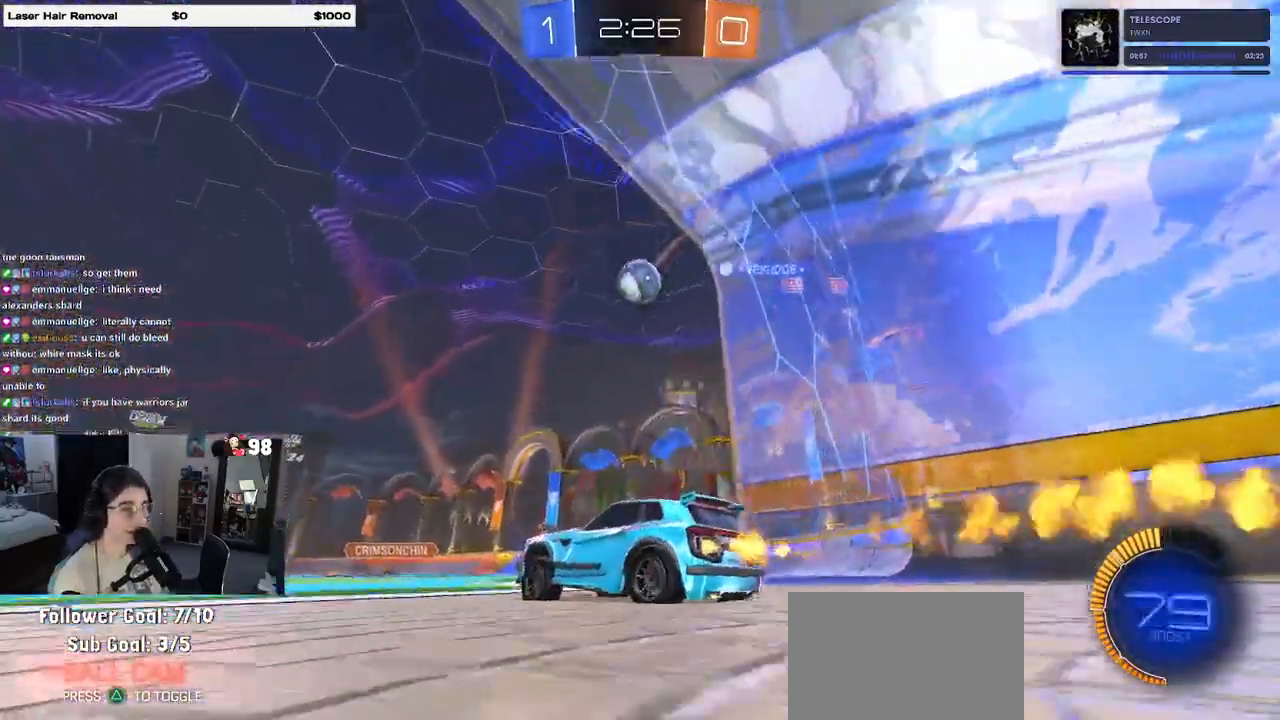
{"buttons": ["R1", "R2"], "left_stick": "center", "right_stick": "center", "events": [[33, "left_stick", "right"], [50, "R2", "down"], [167, "R2", "up"], [217, "R2", "down"], [350, "R2", "up"], [350, "left_stick", "center"], [483, "R2", "down"]]}
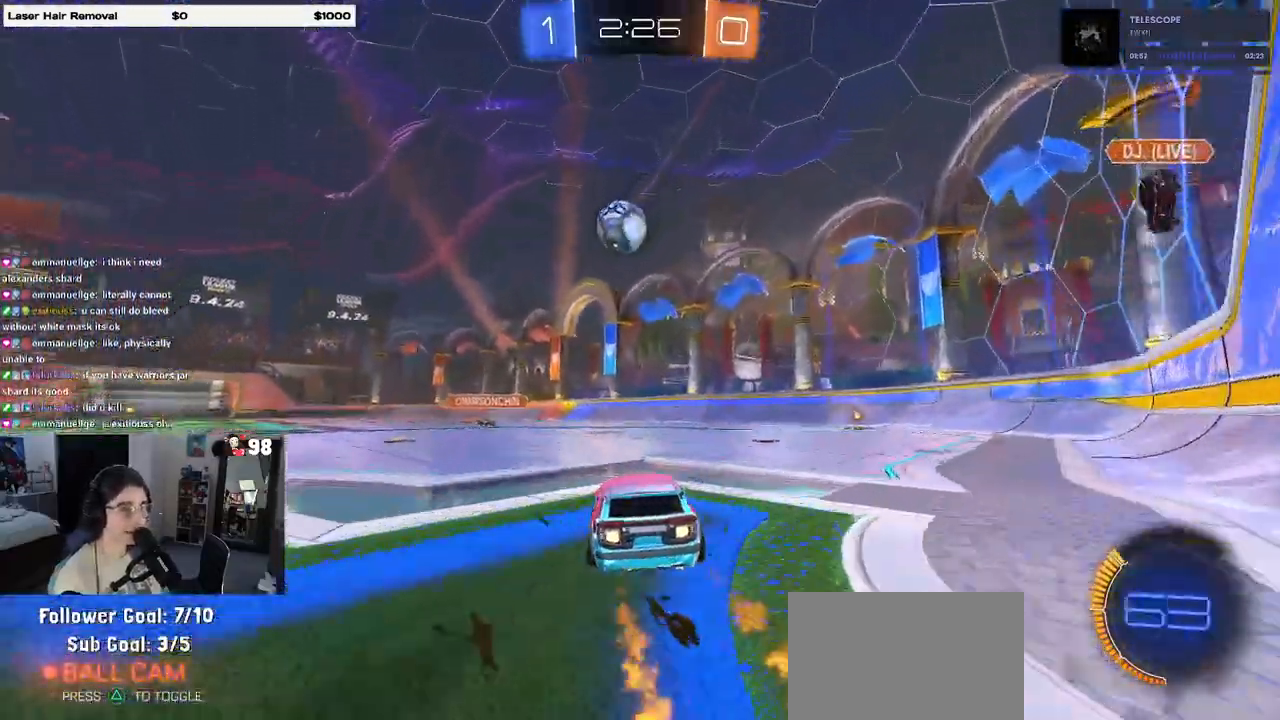
{"buttons": ["R1", "R2"], "left_stick": "center", "right_stick": "center", "events": [[33, "left_stick", "left"], [117, "left_stick", "down"], [150, "CROSS", "down"], [383, "CROSS", "up"], [417, "left_stick", "center"]]}
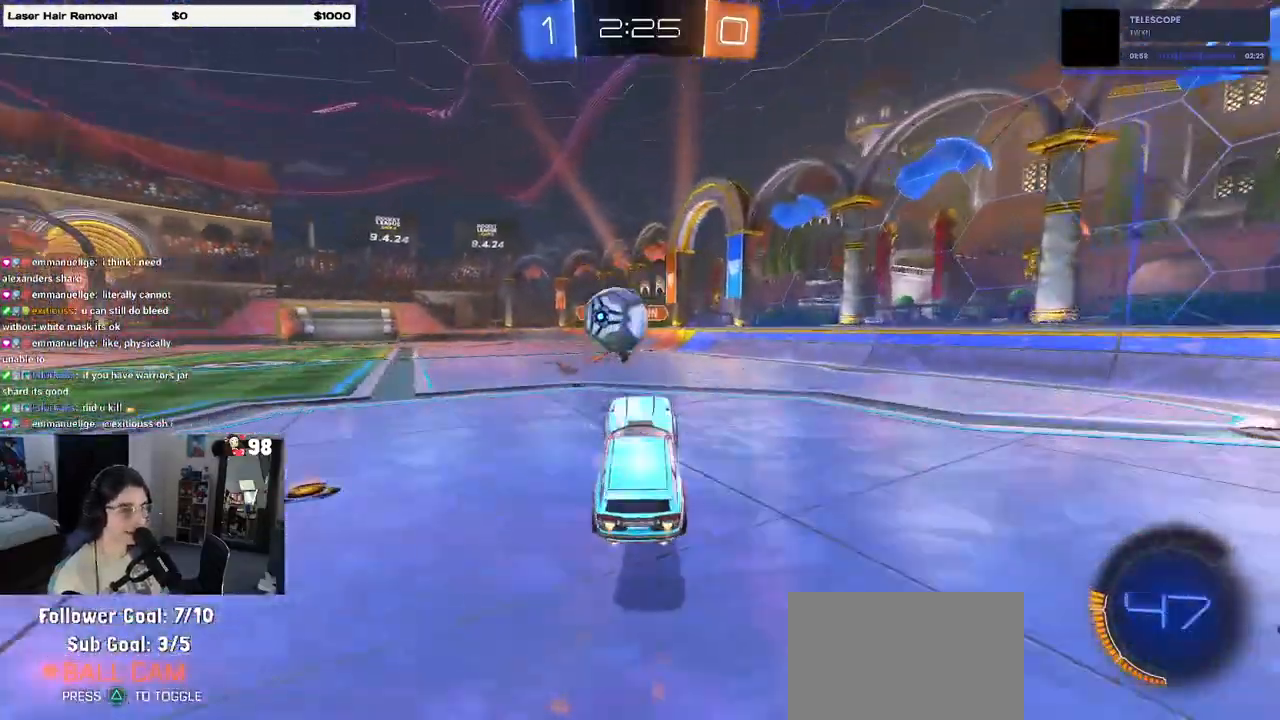
{"buttons": ["R2"], "left_stick": "down", "right_stick": "center", "events": [[33, "left_stick", "up-left"], [100, "CROSS", "down"], [233, "left_stick", "down-left"], [300, "CROSS", "up"], [317, "left_stick", "down"], [467, "R1", "up"]]}
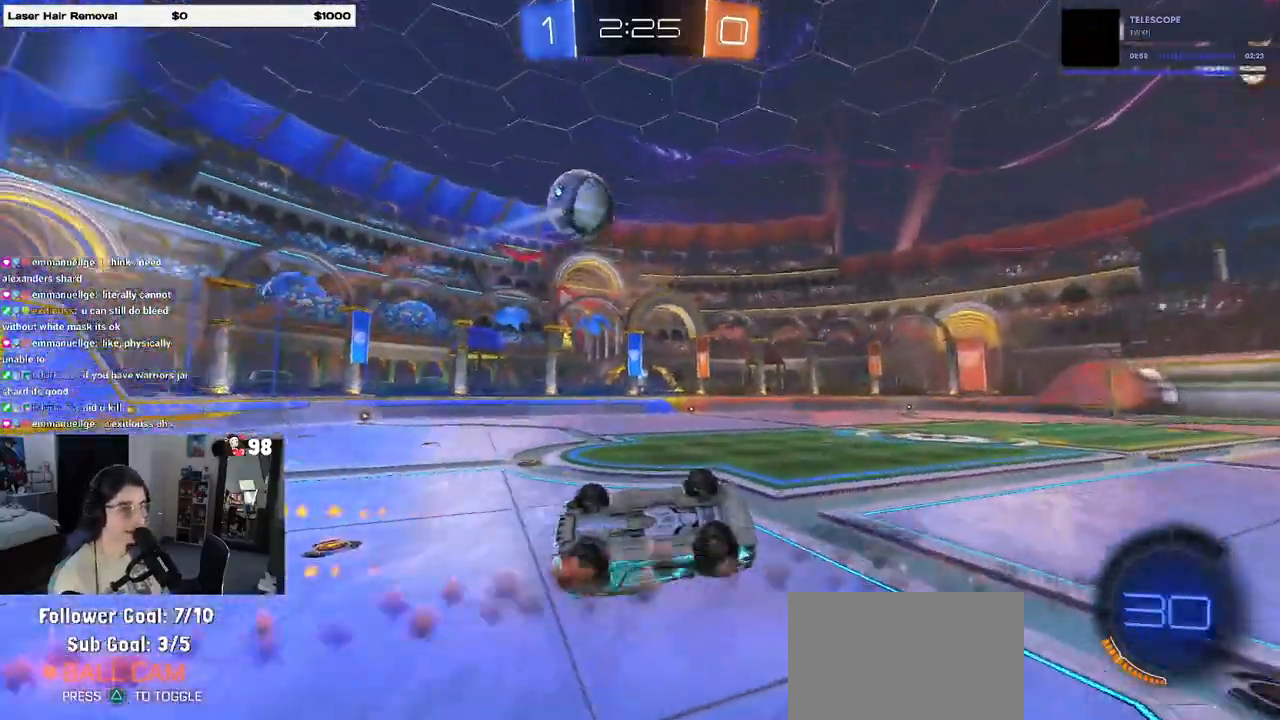
{"buttons": ["R2"], "left_stick": "center", "right_stick": "center", "events": [[33, "SQUARE", "down"], [133, "left_stick", "down-left"], [433, "SQUARE", "up"], [500, "left_stick", "center"]]}
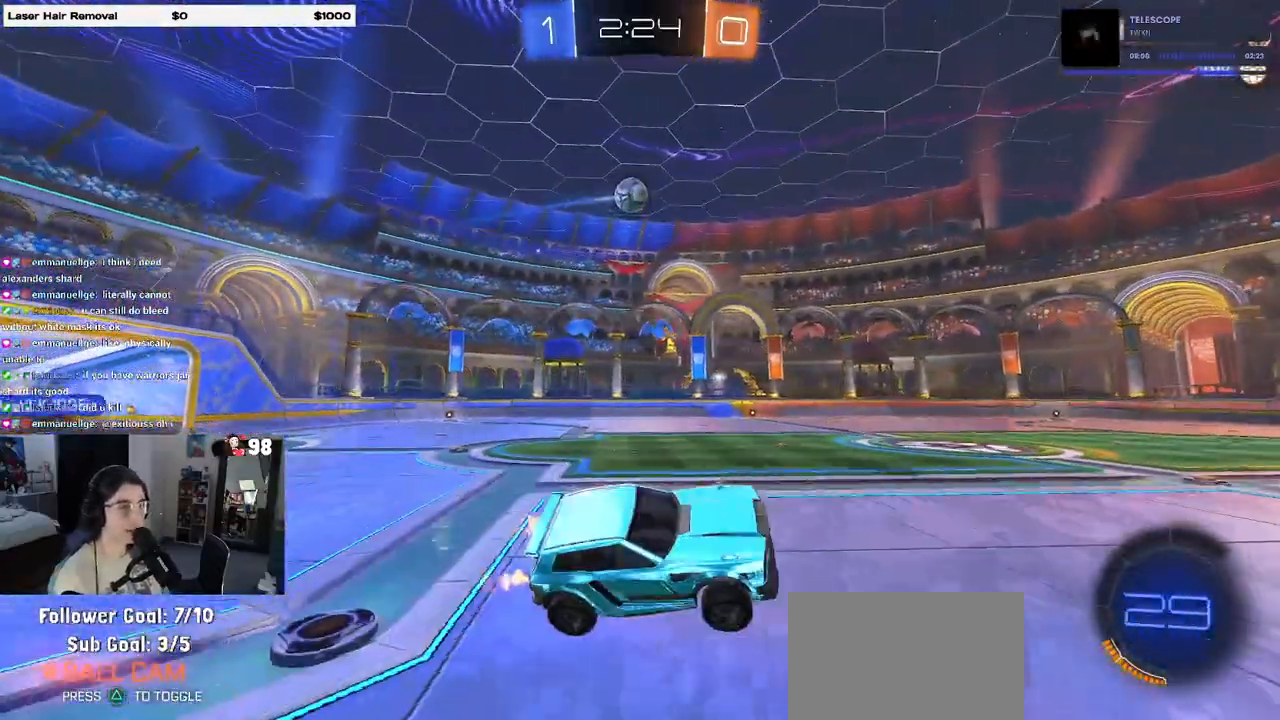
{"buttons": ["R2"], "left_stick": "left", "right_stick": "center", "events": [[233, "left_stick", "left"]]}